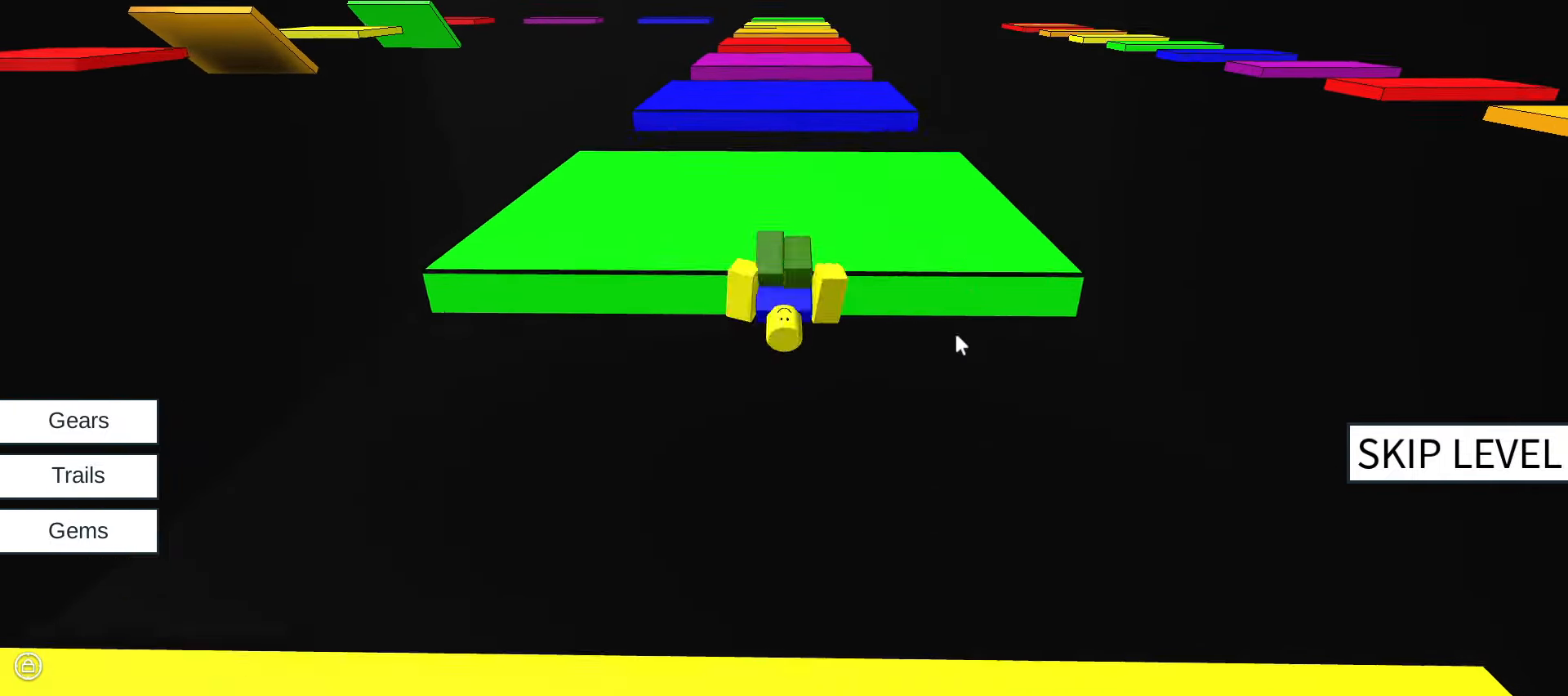
Gameplay with keyboard and mouse; each line is a JSON object with the keys and mouse buttons held at the frame after it. "events" lists presses ("down") and releases ("up") of ".", "/", "0", "1", "2", "3", "4", "5", "6", "7", "8", "9", "a", "alt_l", "alt_r", "b", "backslash", "backspace", "c", "caps_lock", "comma", "ctrl_l", "ctrl_r", "d", "e", "equals", "escape", "f", "f1", "f10", "f11", "f12", "f2", "f3", "f4", "f5", "f6", "f7", "f8", "f9", "g", "h", "i", "j", "k", "l", "lbracket", "m", "minus", "n", "o", "p", "q", "quote", "r", "rbracket", "return", "s", "semicolon", "shift_l", "shift_r", "space", "super", "t", "tab", "tilde", "u", "v", "w", "x", "y", "z", "mouse_left", "mouse_wheel" and "mouse_right" between this image and that frame as [ms after this image, input, new state], when the widget could be followed in between. "mouse_left", "mouse_wheel", "mouse_right" = the "left", "wheel", "right" buttons of the "mouse" list. No other keys are recorded. "wheel" means that the mouse wheel is clicked or scrolled. Not read: mouse_move.
{"keys": ["w"], "mouse": ["right"], "events": [[117, "mouse_right", "down"]]}
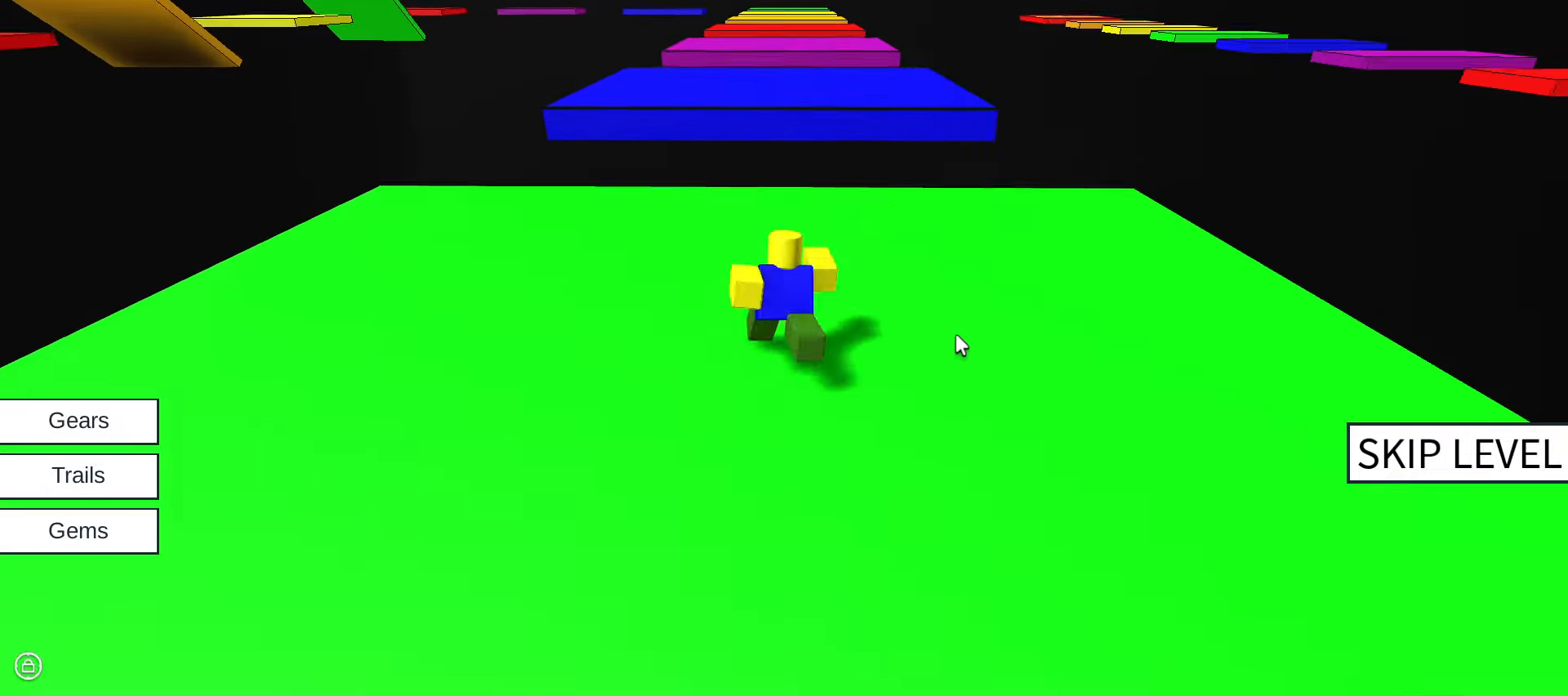
{"keys": ["w"], "mouse": ["right"], "events": [[133, "space", "down"], [317, "space", "up"]]}
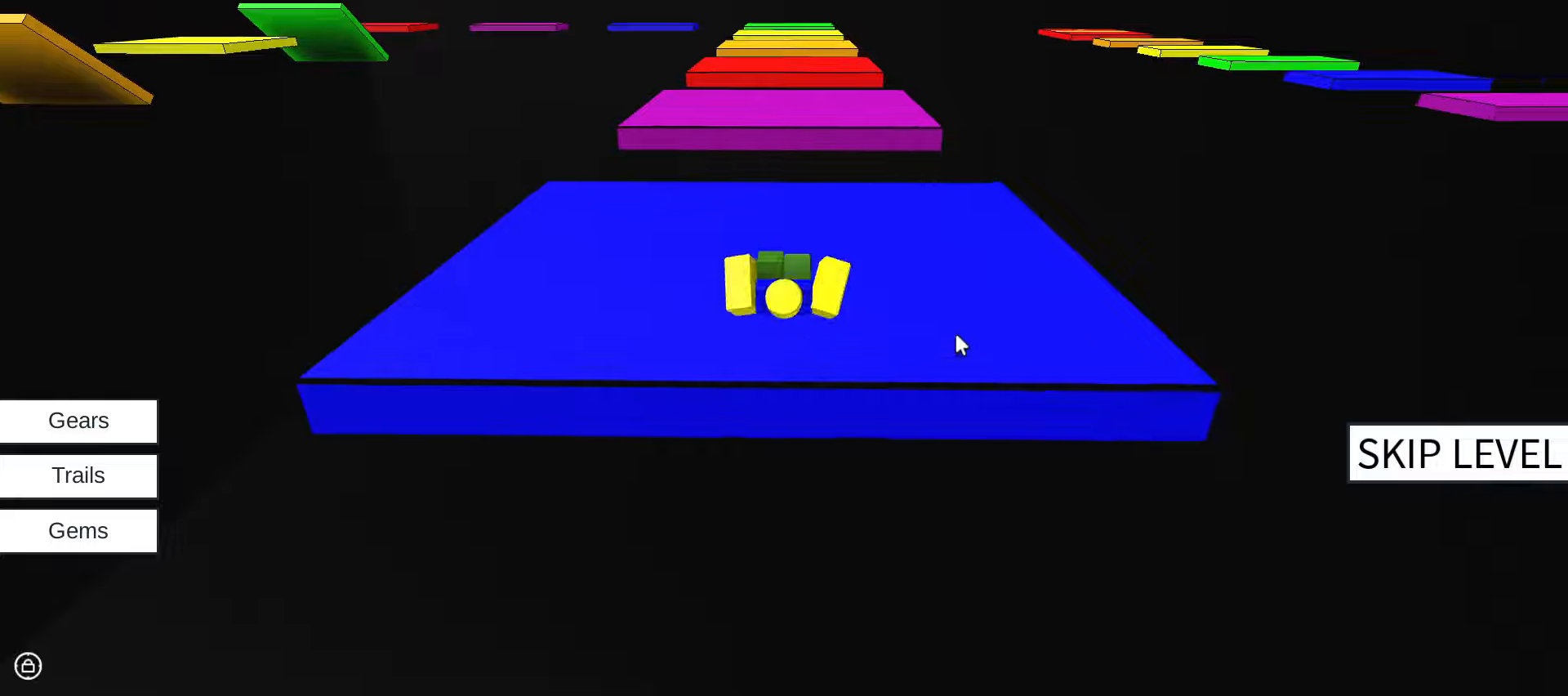
{"keys": ["space", "w"], "mouse": ["right"], "events": [[484, "space", "down"]]}
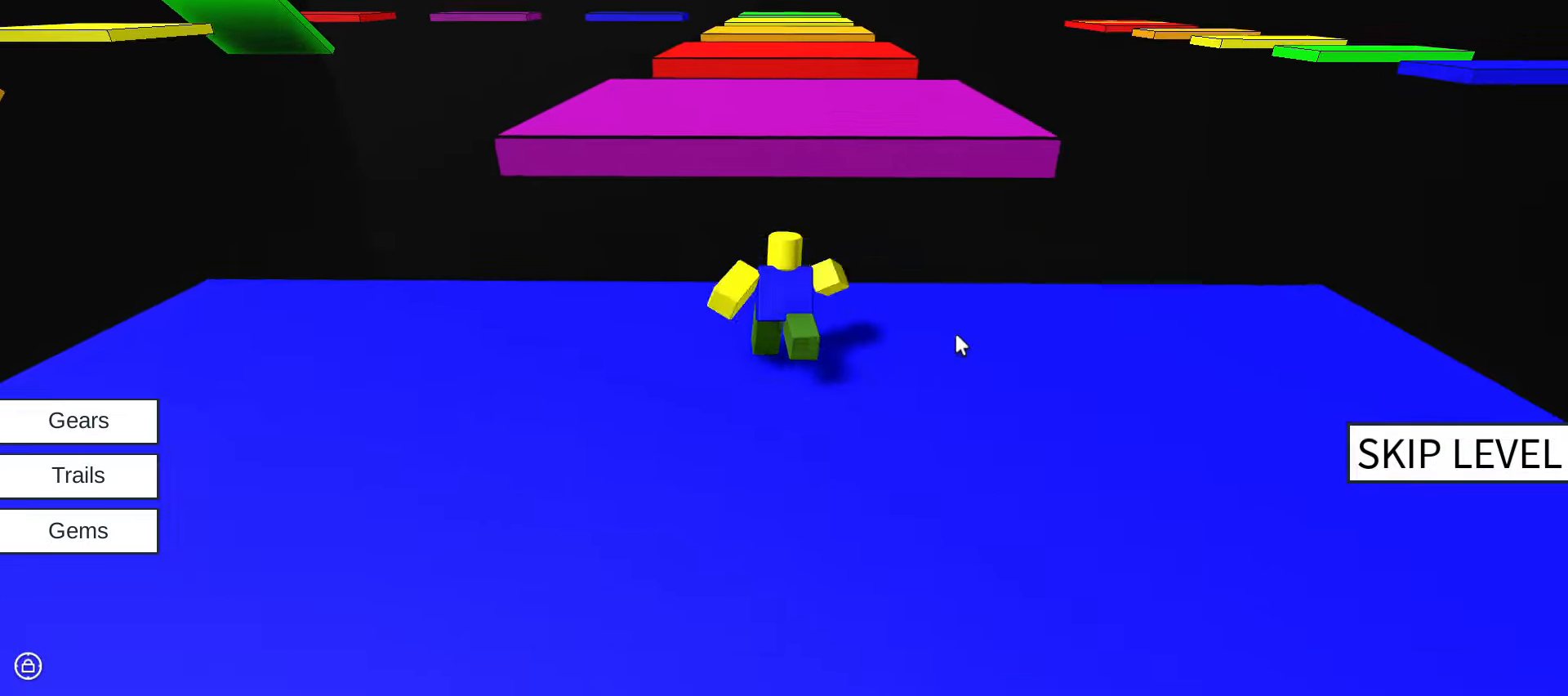
{"keys": ["w"], "mouse": ["right"], "events": [[117, "space", "up"], [267, "mouse_left", "down"], [400, "mouse_left", "up"]]}
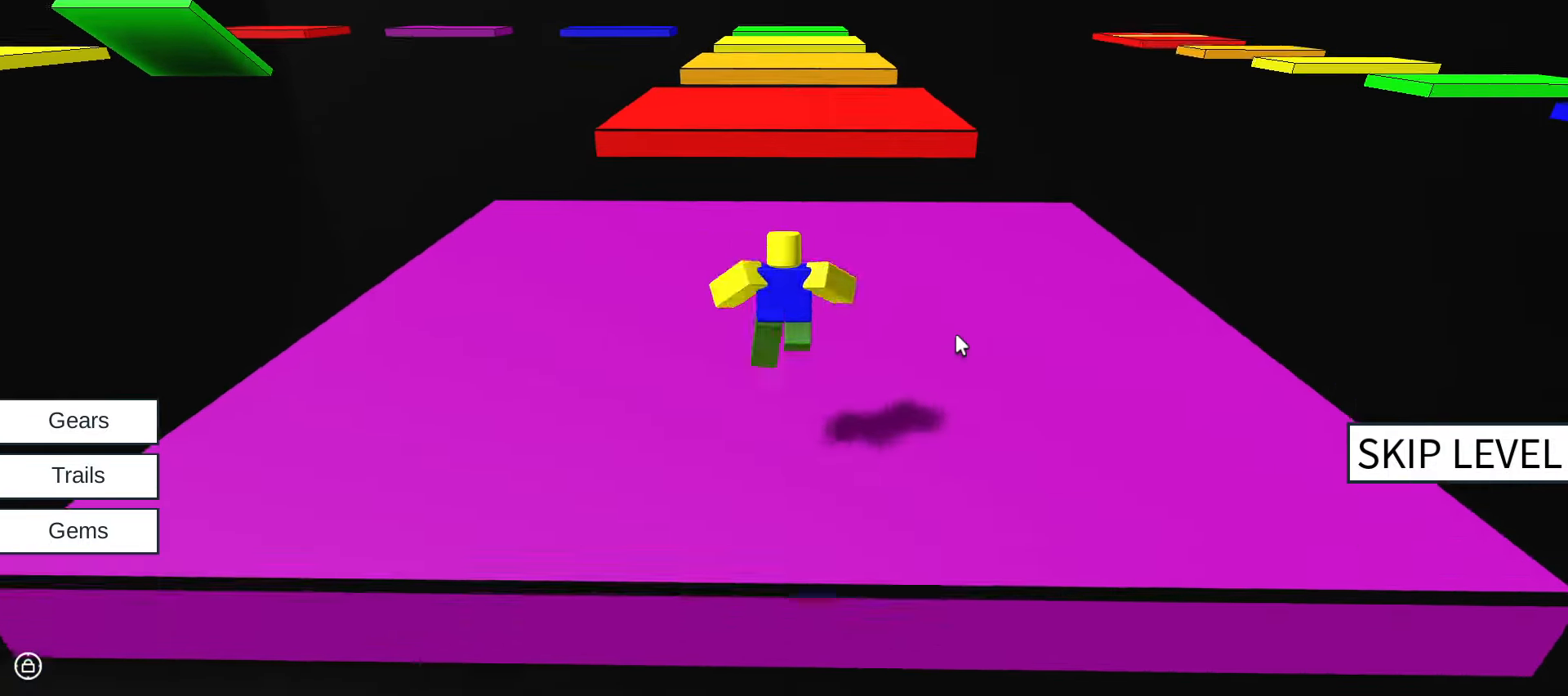
{"keys": ["w"], "mouse": ["right"], "events": [[284, "space", "down"], [417, "space", "up"]]}
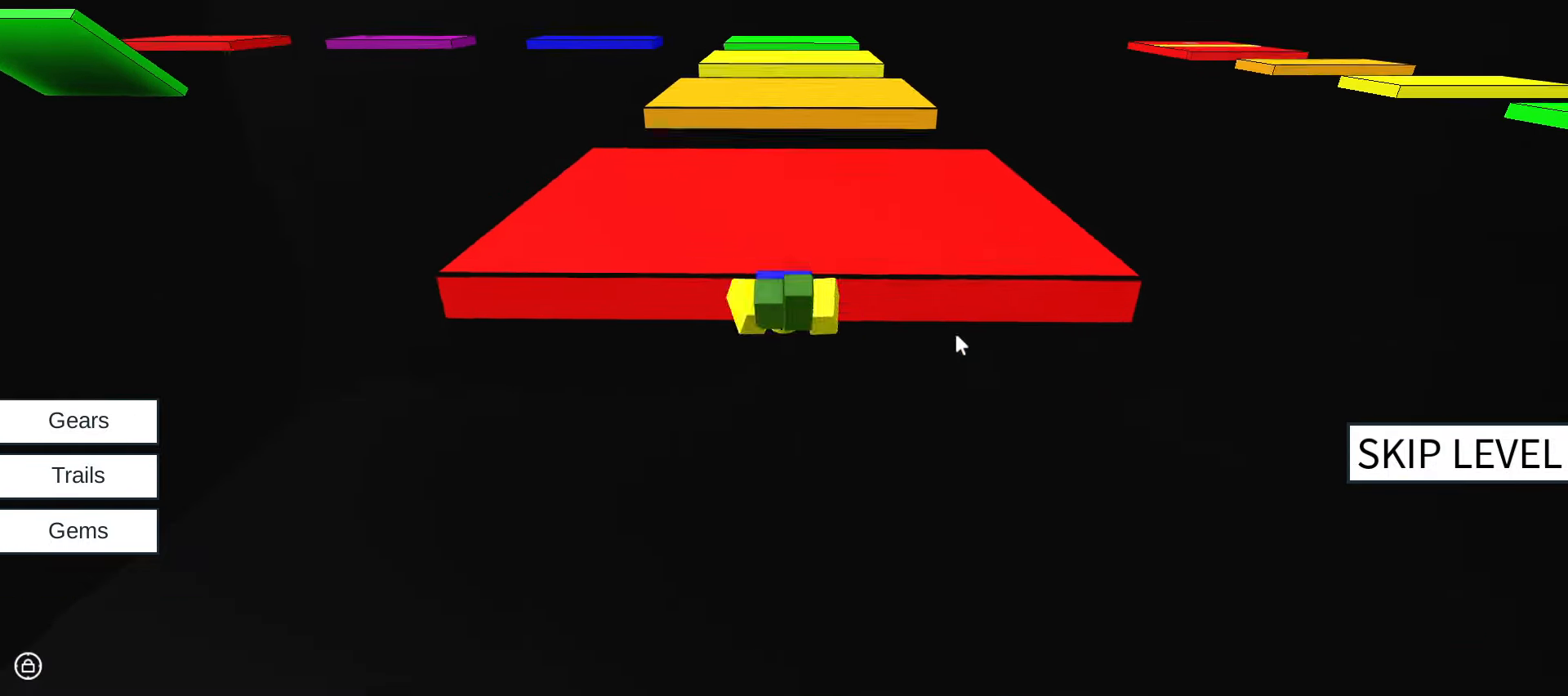
{"keys": ["w"], "mouse": ["right"], "events": []}
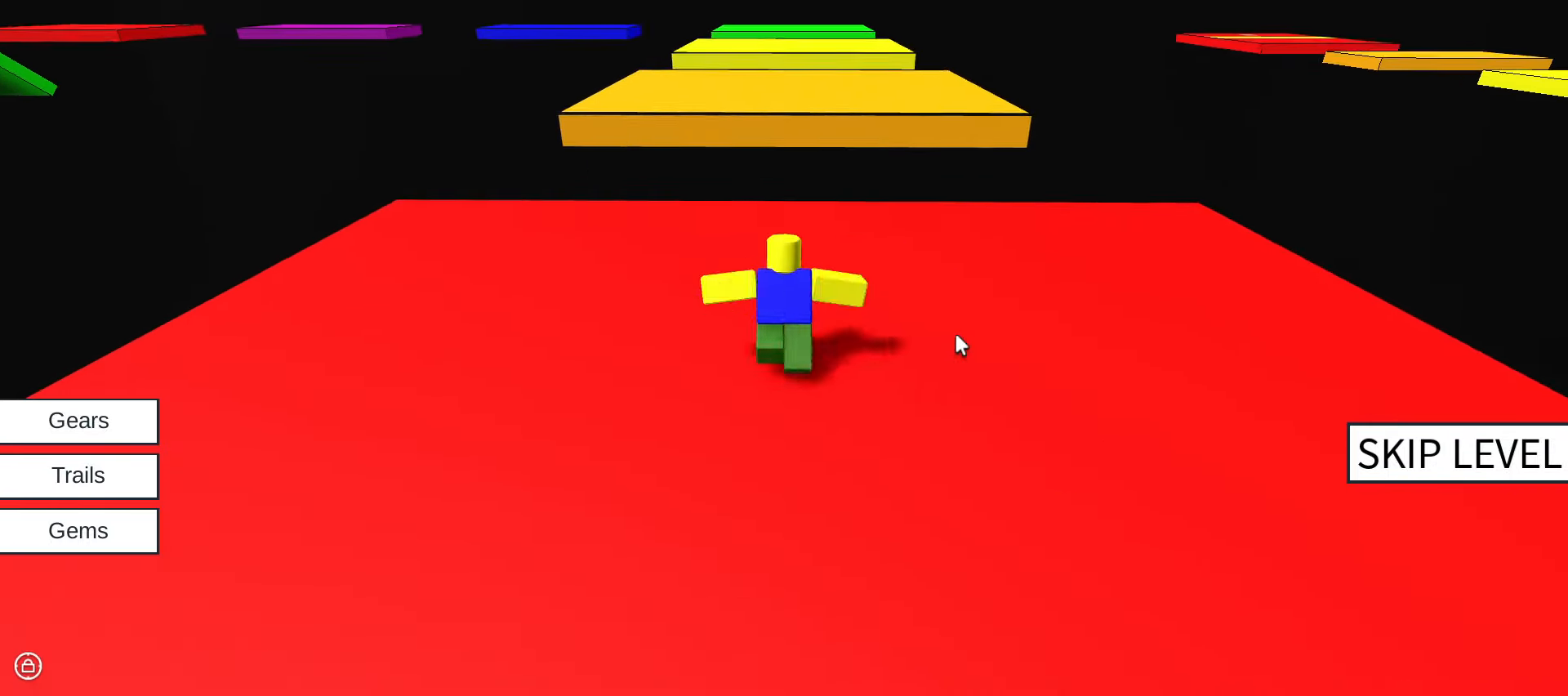
{"keys": ["w"], "mouse": ["right"], "events": [[117, "space", "down"], [200, "space", "up"]]}
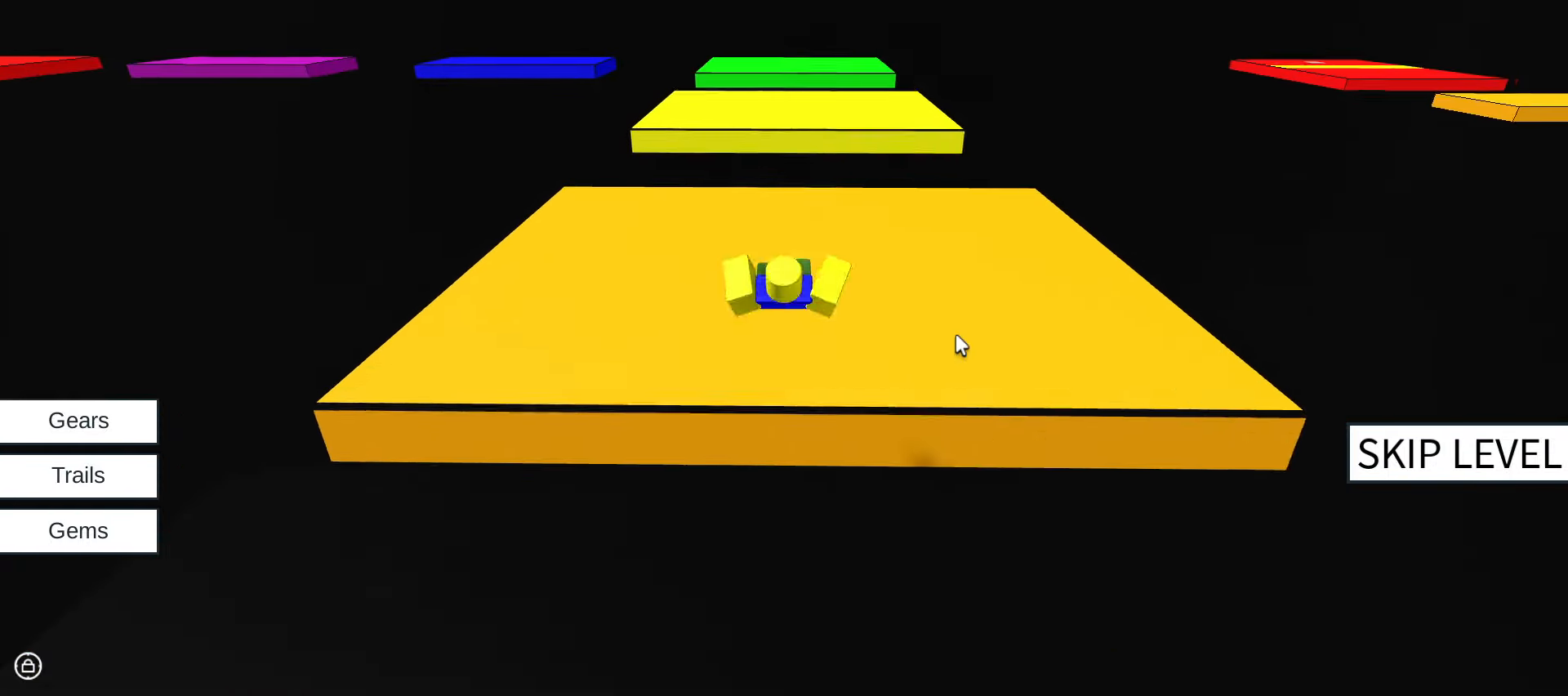
{"keys": ["w"], "mouse": ["right"], "events": [[367, "space", "down"], [500, "space", "up"]]}
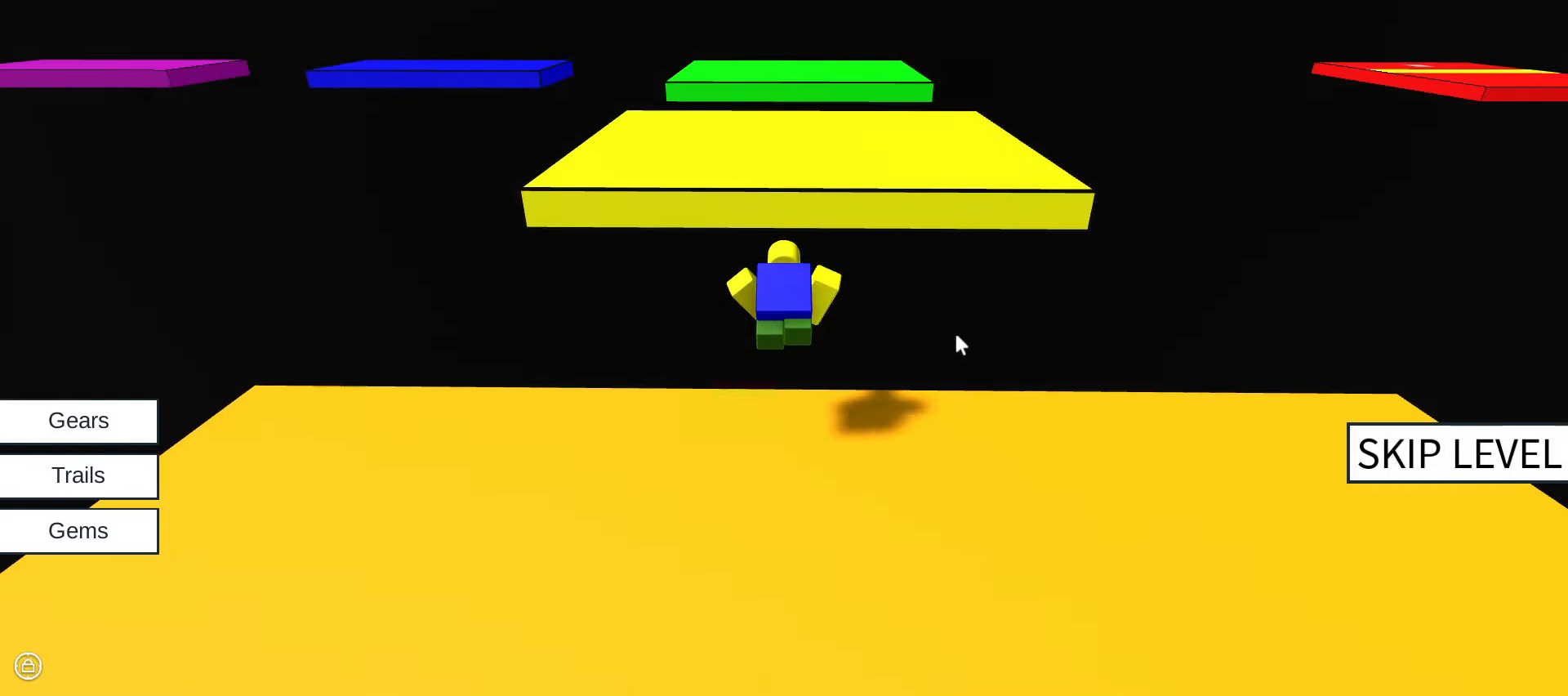
{"keys": ["w"], "mouse": ["right"], "events": []}
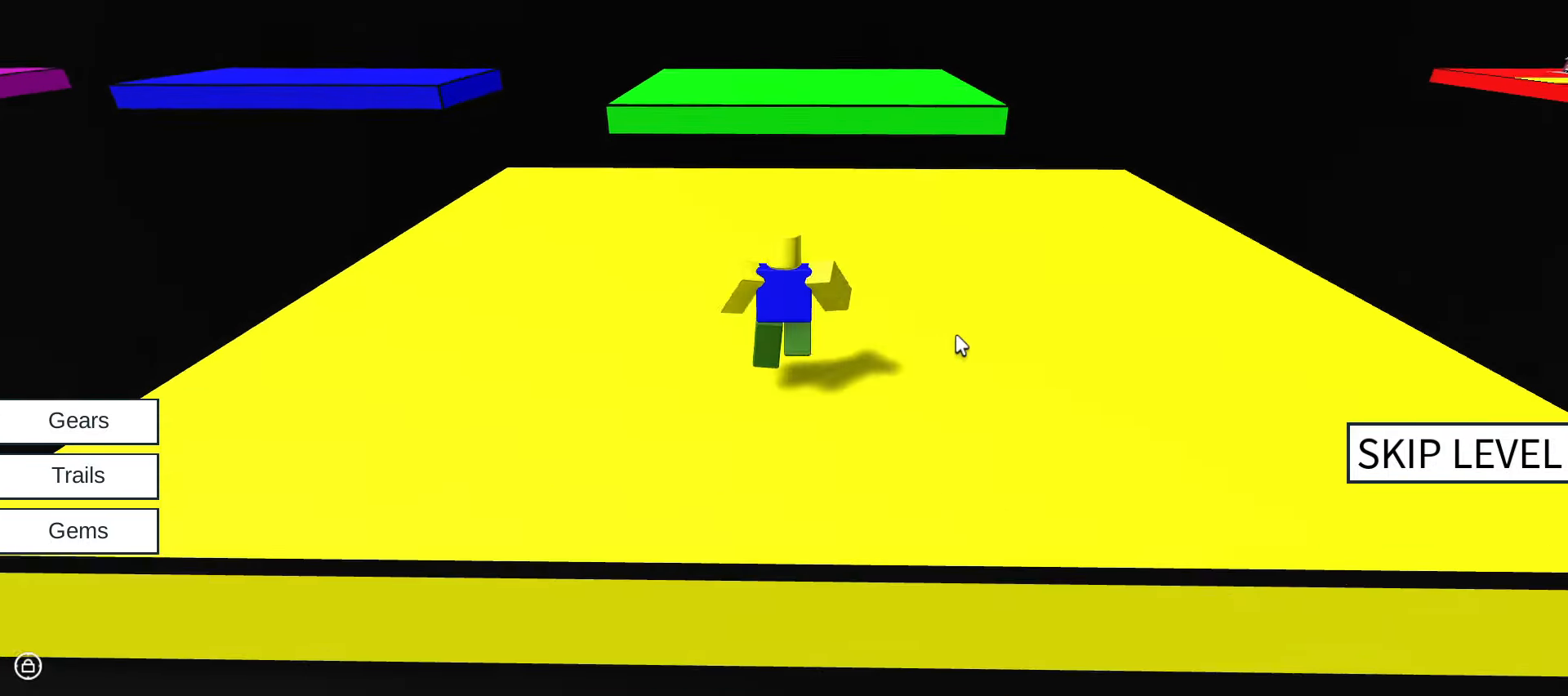
{"keys": ["w"], "mouse": ["right"], "events": [[300, "space", "down"], [400, "space", "up"]]}
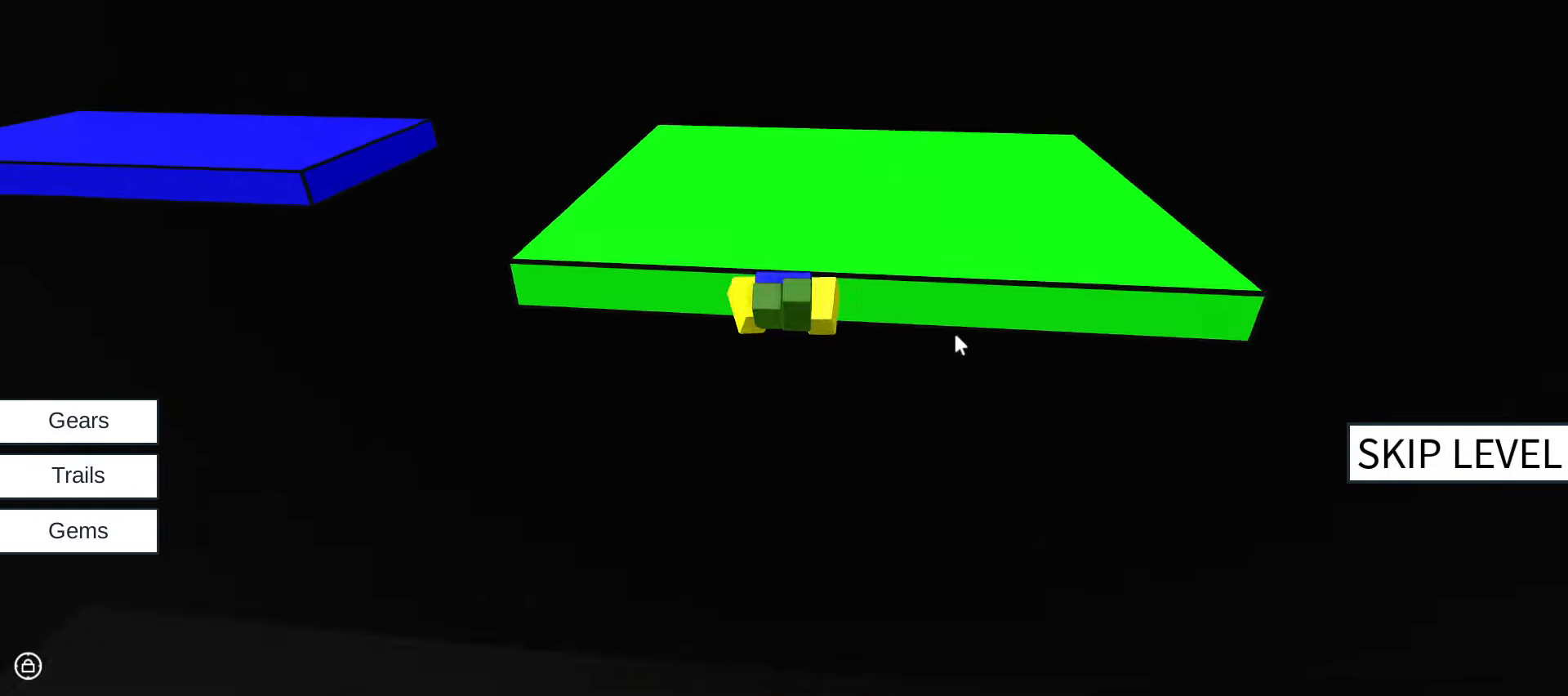
{"keys": ["space", "w"], "mouse": ["right"], "events": [[467, "space", "down"]]}
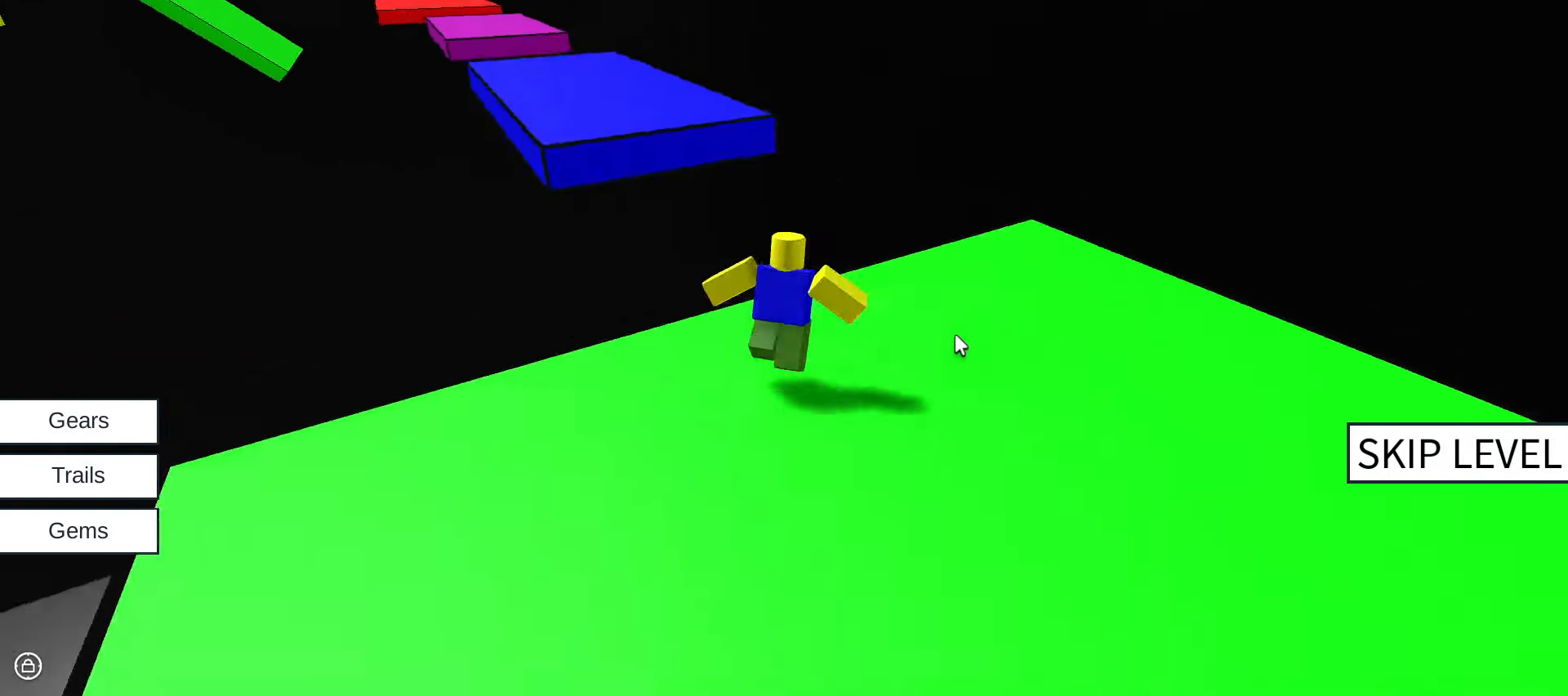
{"keys": ["w"], "mouse": ["right"], "events": [[150, "space", "up"]]}
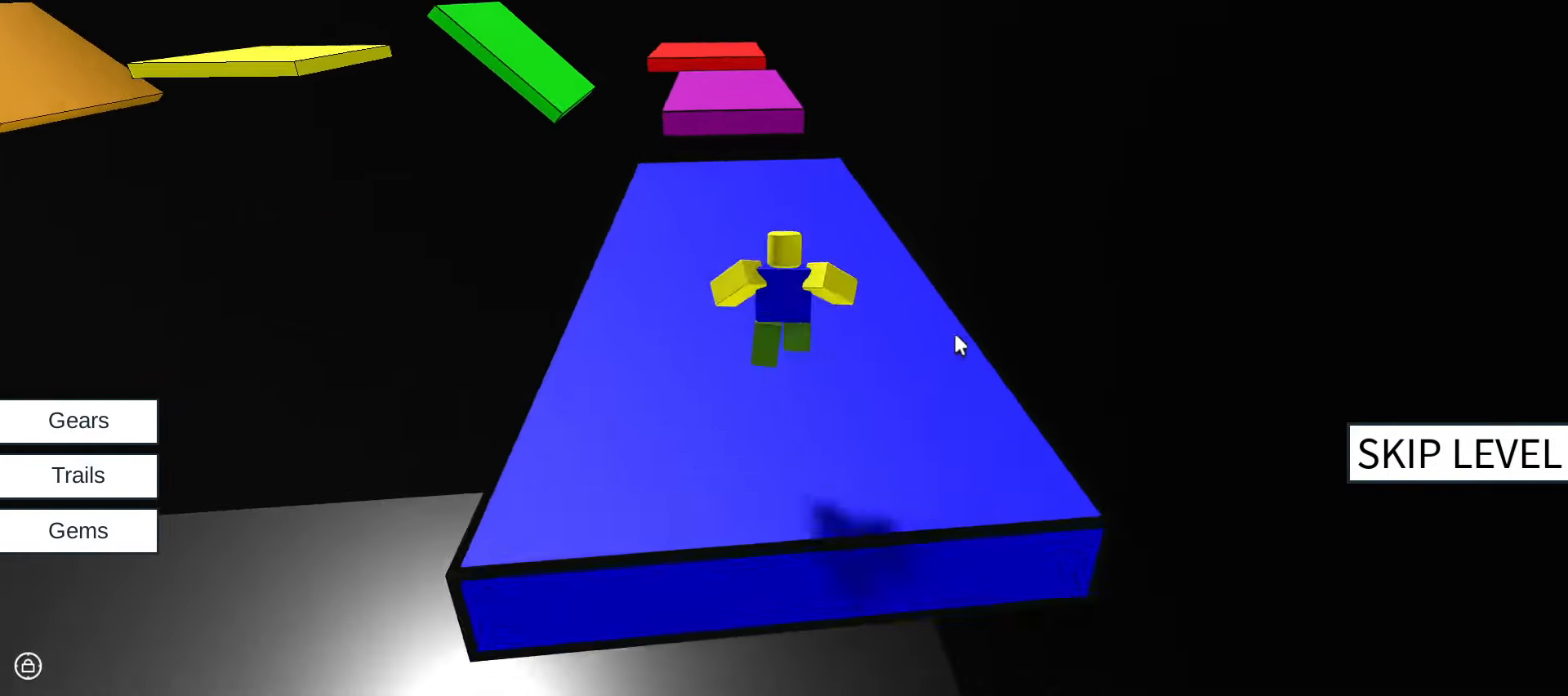
{"keys": ["w"], "mouse": ["right"], "events": []}
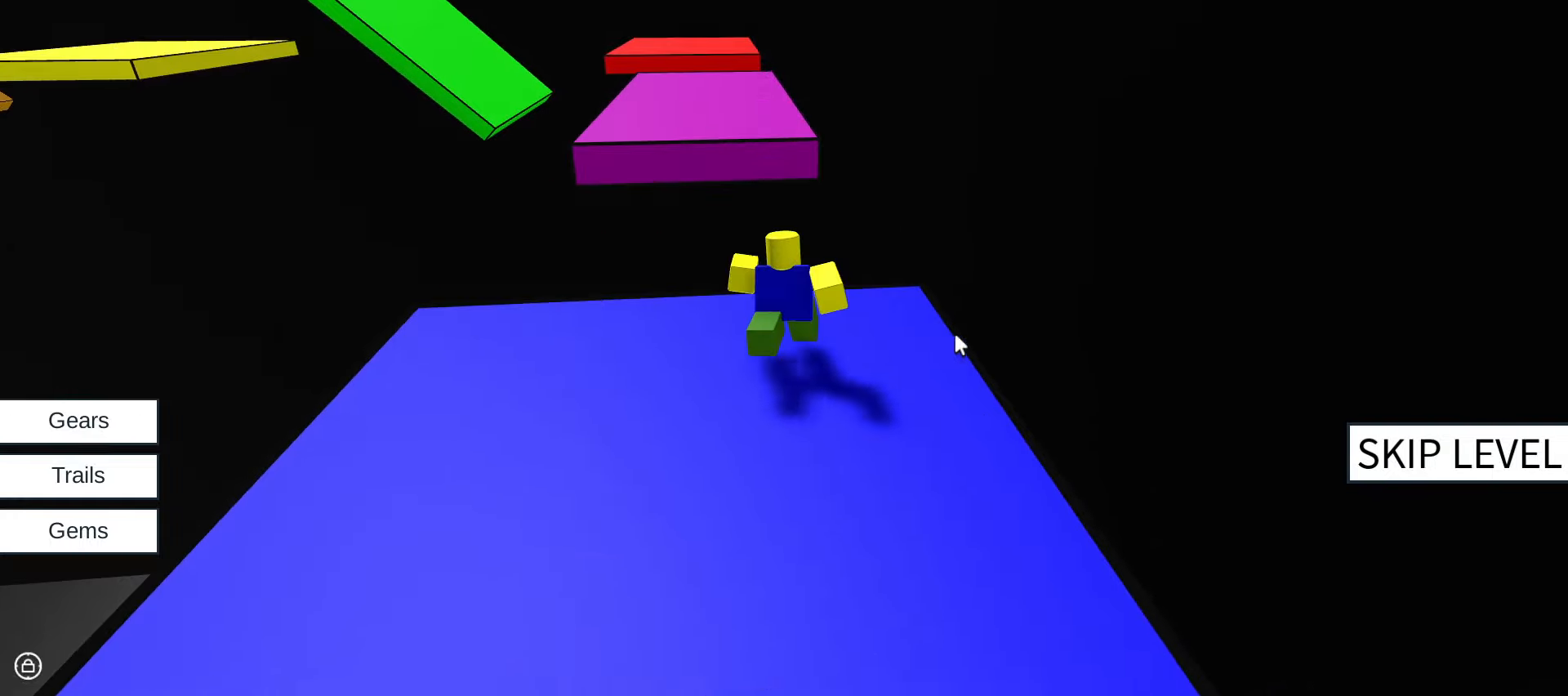
{"keys": ["w"], "mouse": [], "events": [[33, "space", "down"], [183, "space", "up"], [450, "mouse_right", "up"]]}
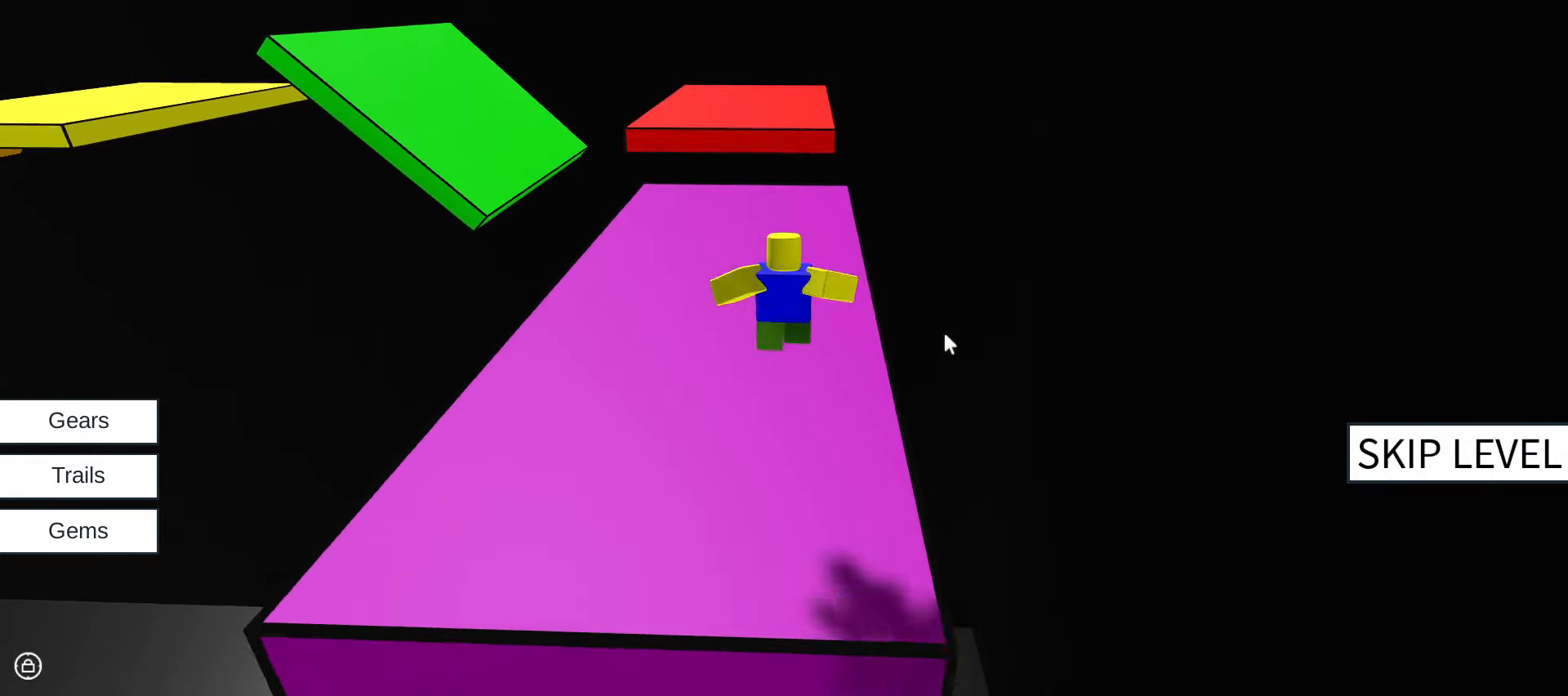
{"keys": ["space", "w"], "mouse": ["right"], "events": [[383, "space", "down"], [483, "mouse_right", "down"]]}
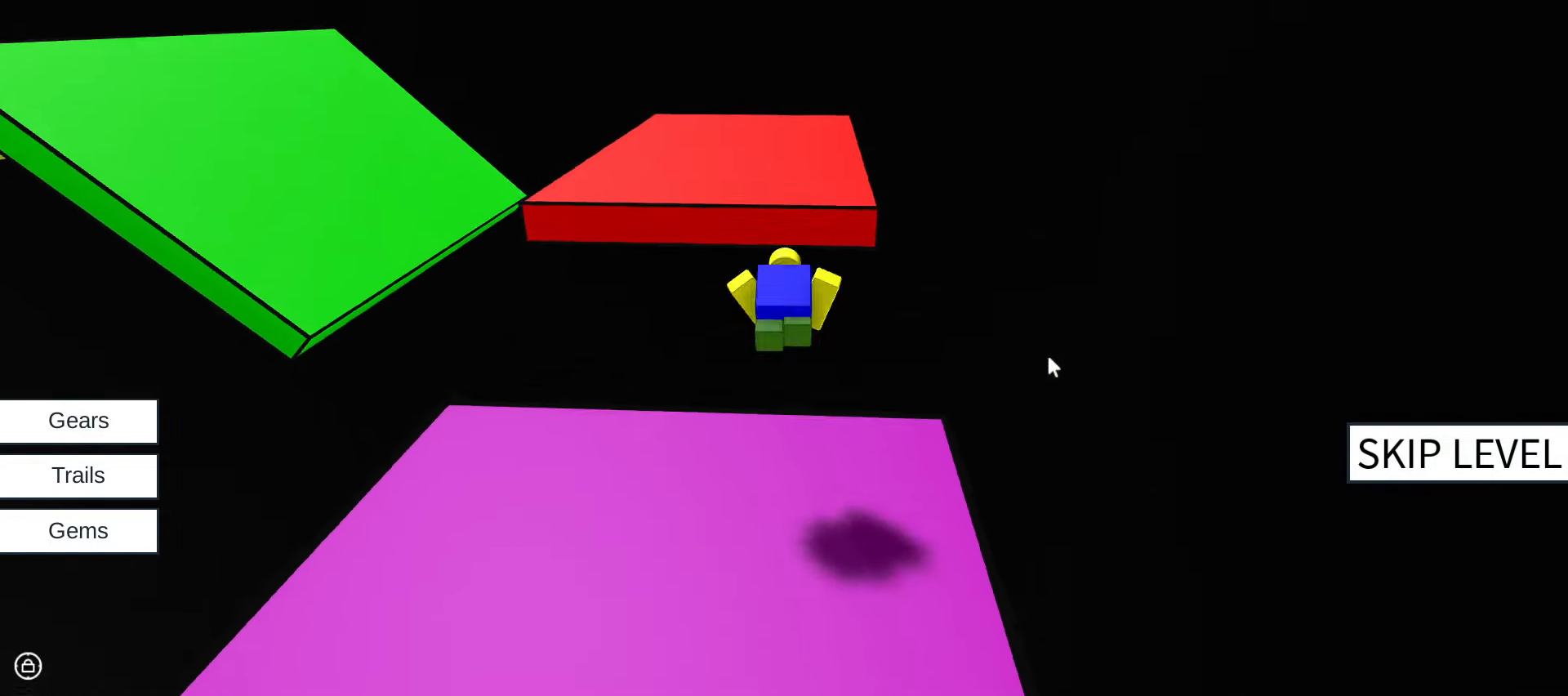
{"keys": ["w"], "mouse": ["right"], "events": [[33, "space", "up"]]}
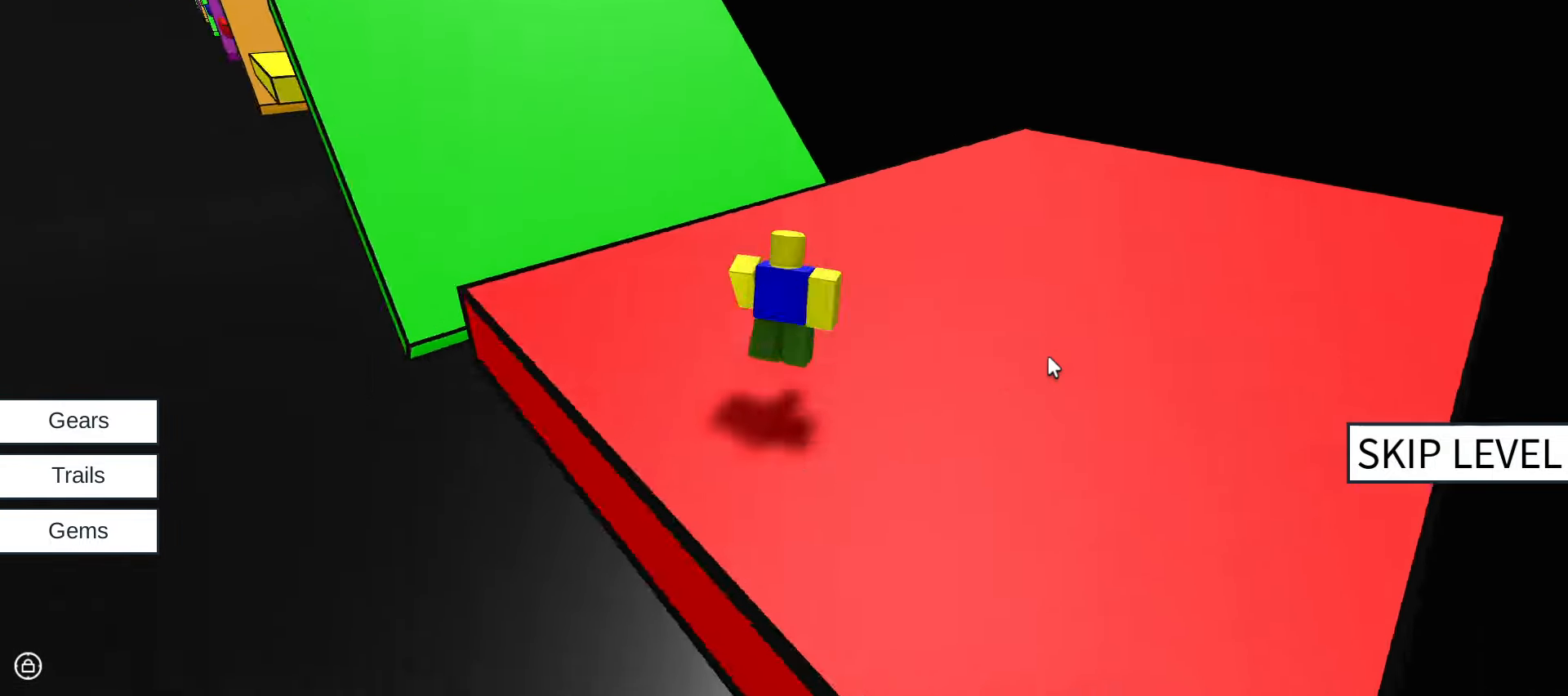
{"keys": ["w"], "mouse": ["right"], "events": [[33, "space", "down"], [233, "space", "up"]]}
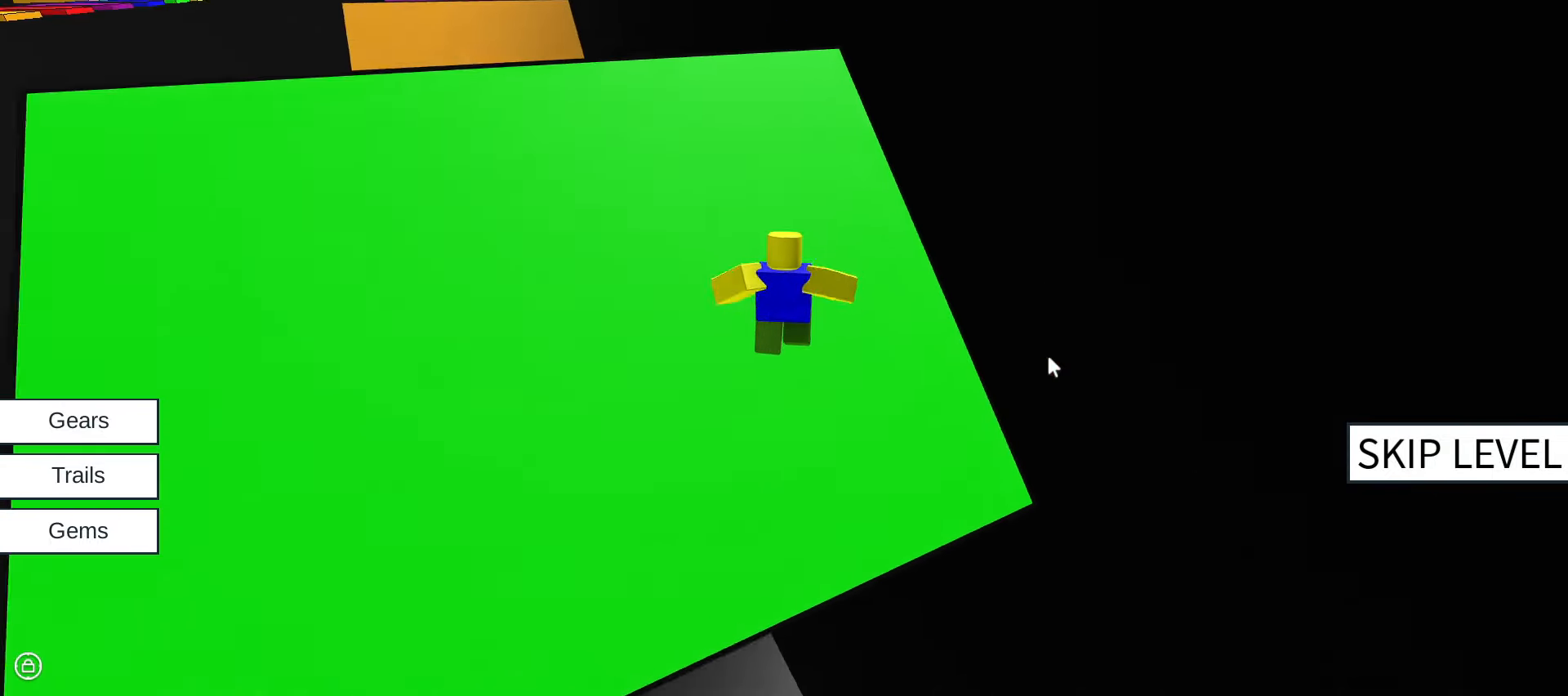
{"keys": ["w"], "mouse": ["right"], "events": []}
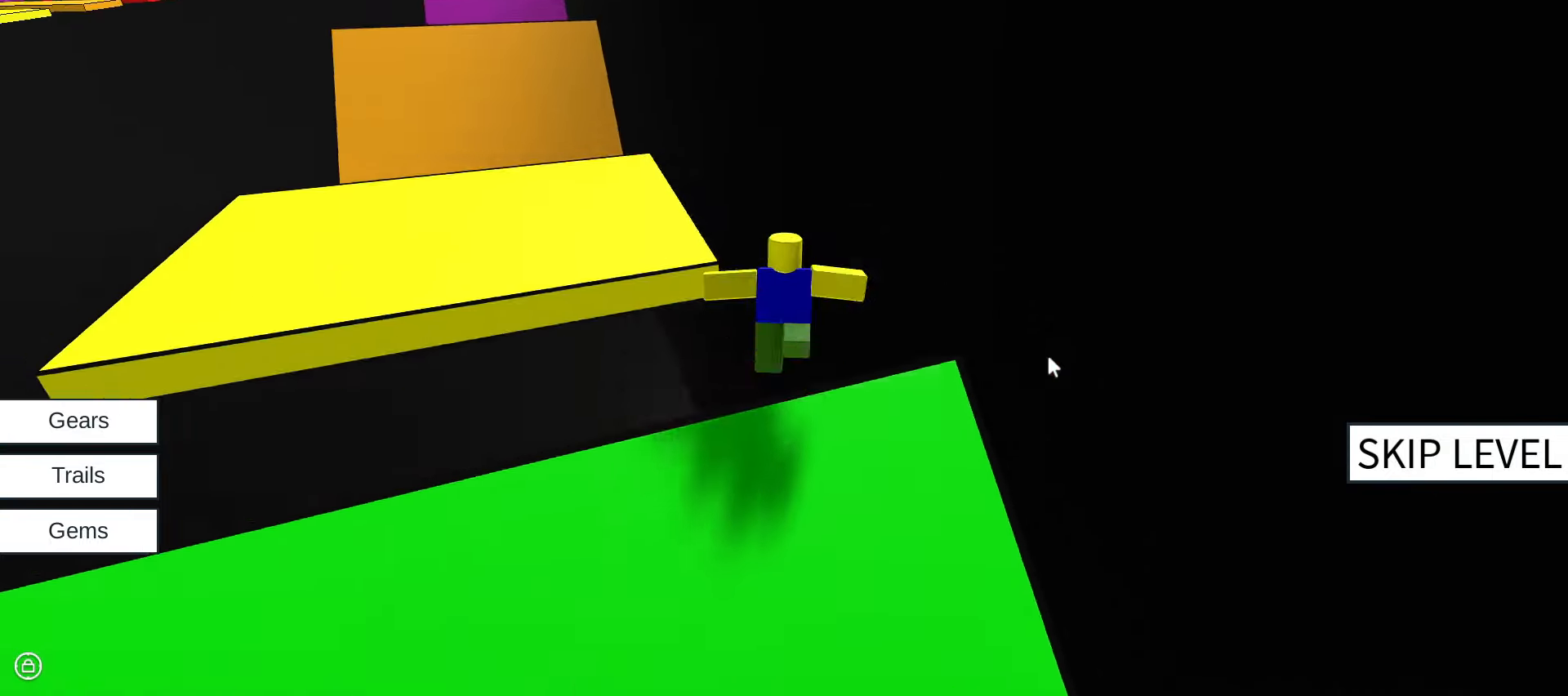
{"keys": ["w"], "mouse": ["right"], "events": []}
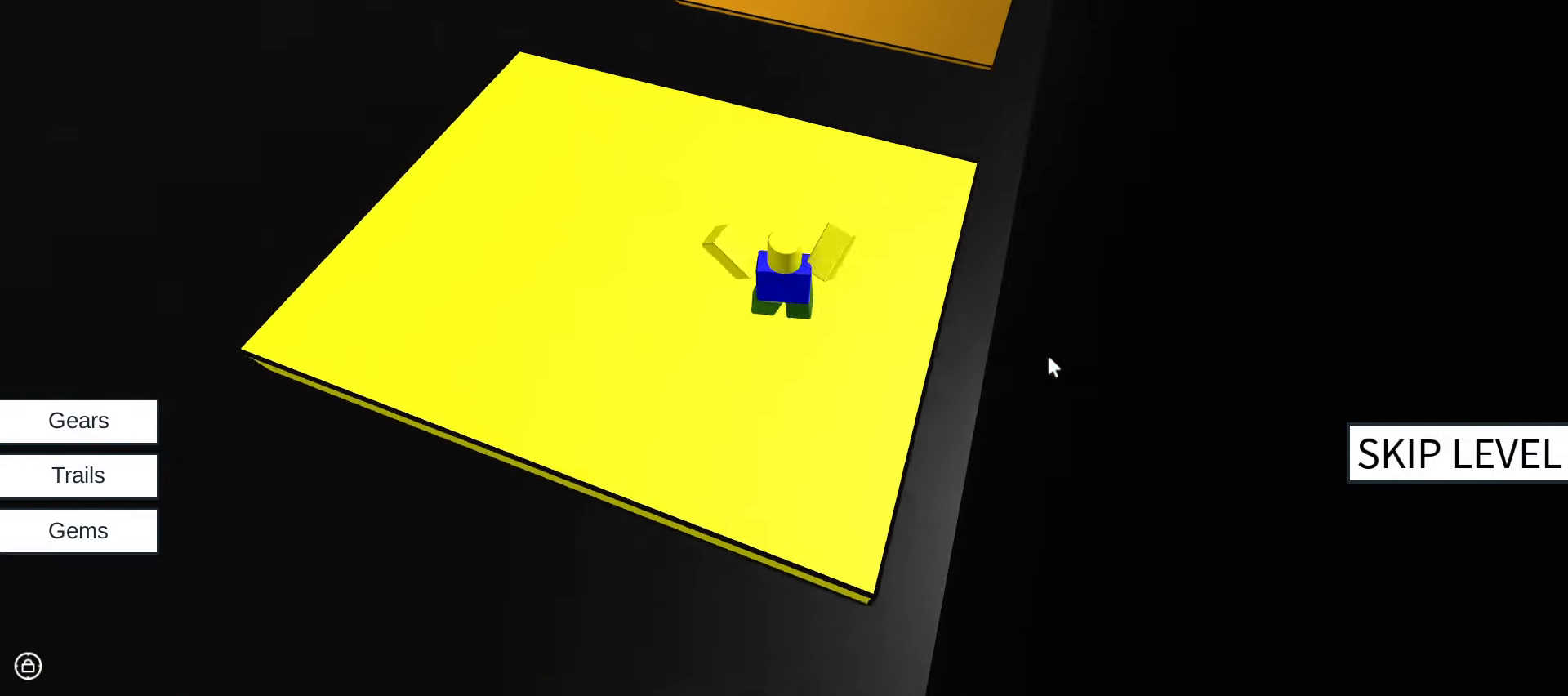
{"keys": ["space", "w"], "mouse": ["right"], "events": [[366, "space", "down"]]}
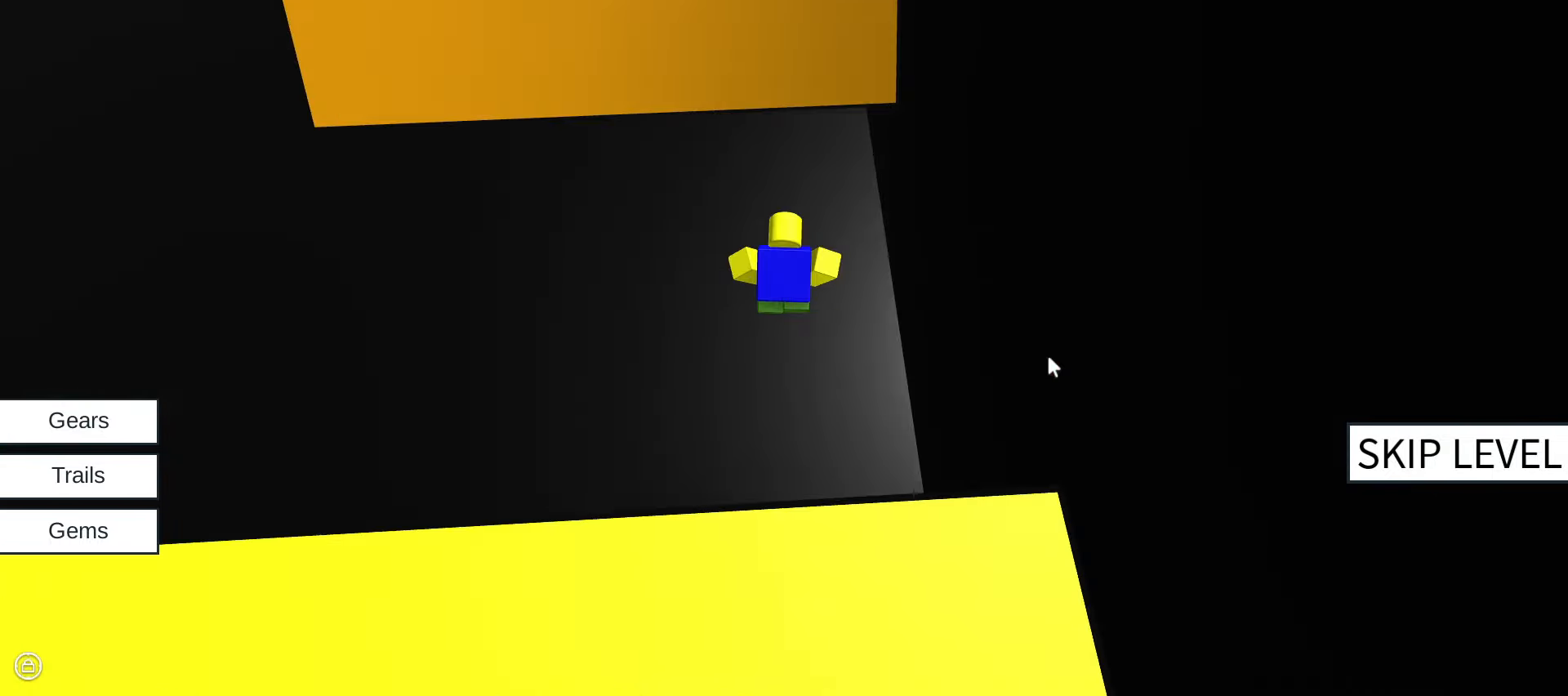
{"keys": ["w"], "mouse": ["right"], "events": [[100, "space", "up"]]}
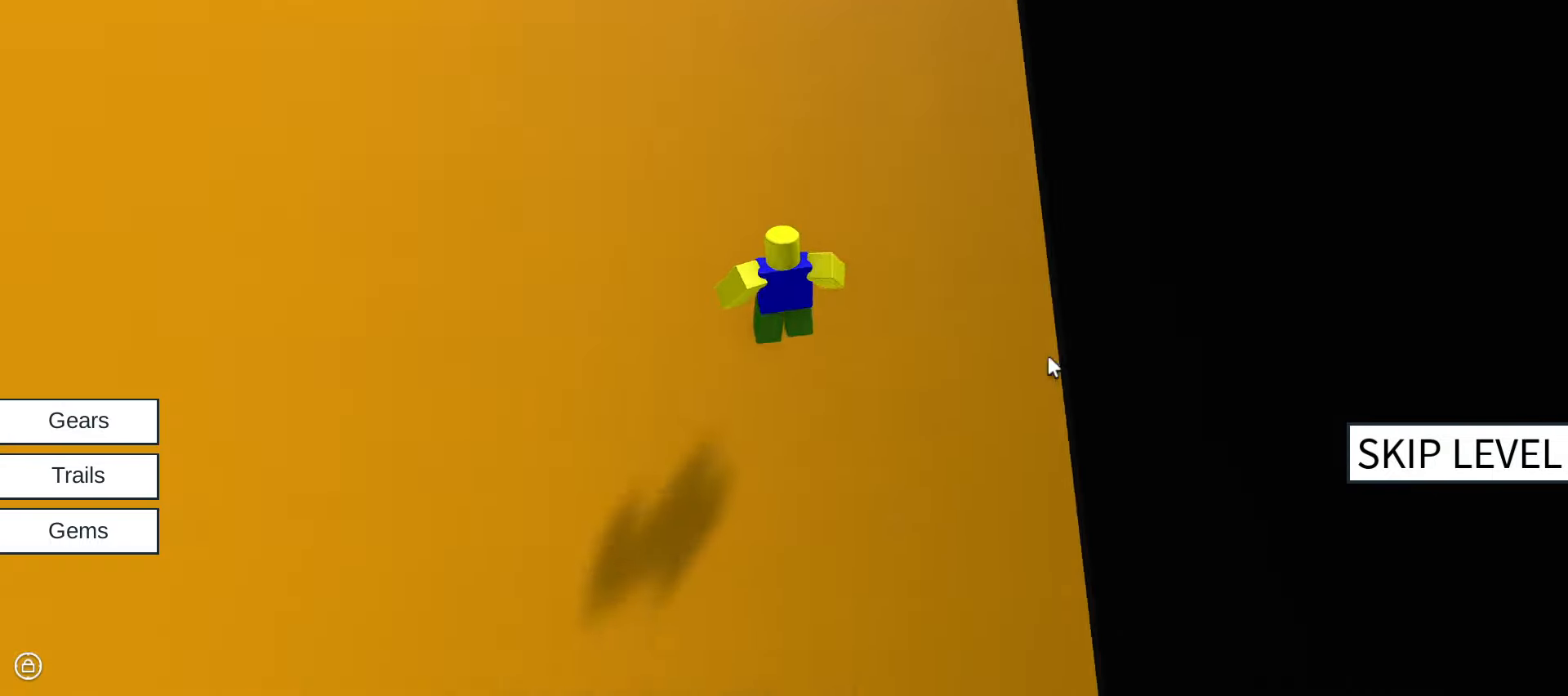
{"keys": ["w"], "mouse": ["right"], "events": []}
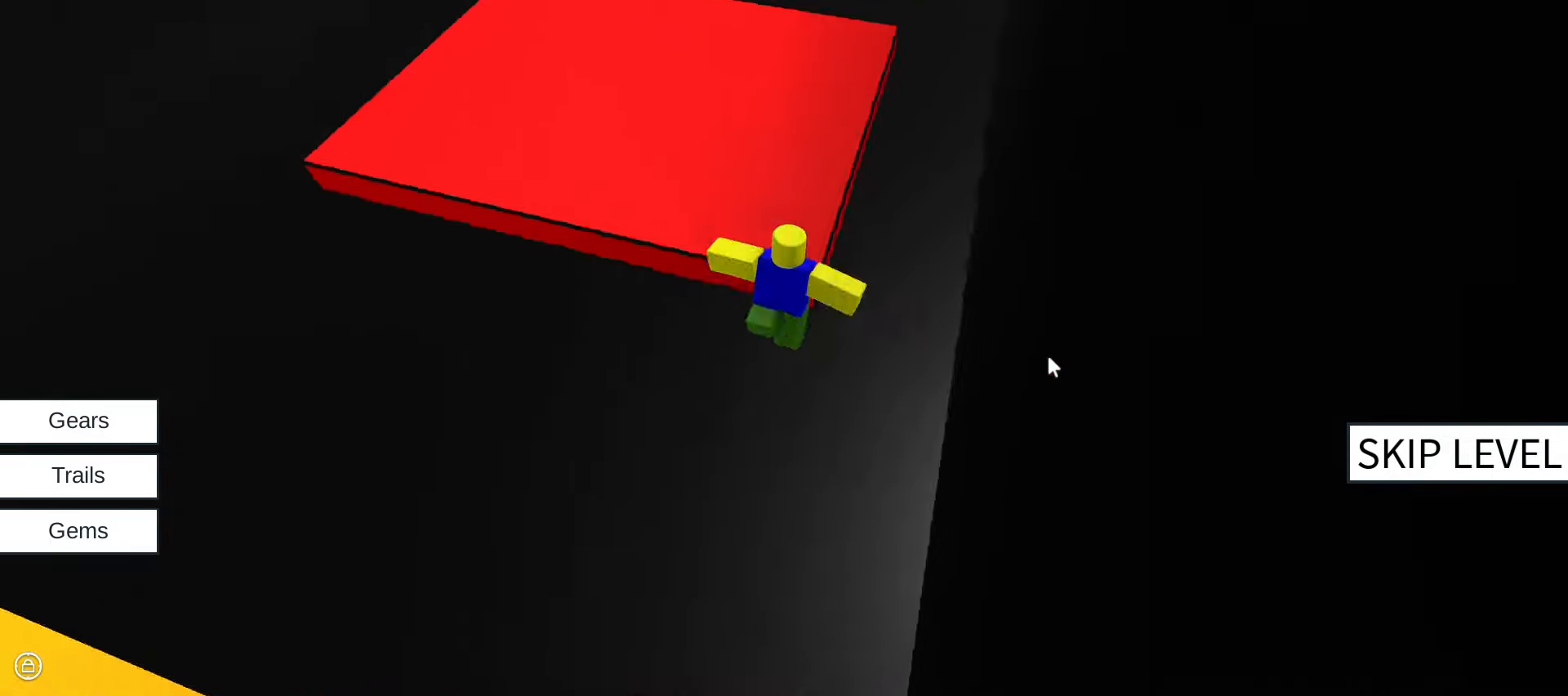
{"keys": ["w"], "mouse": ["right"], "events": []}
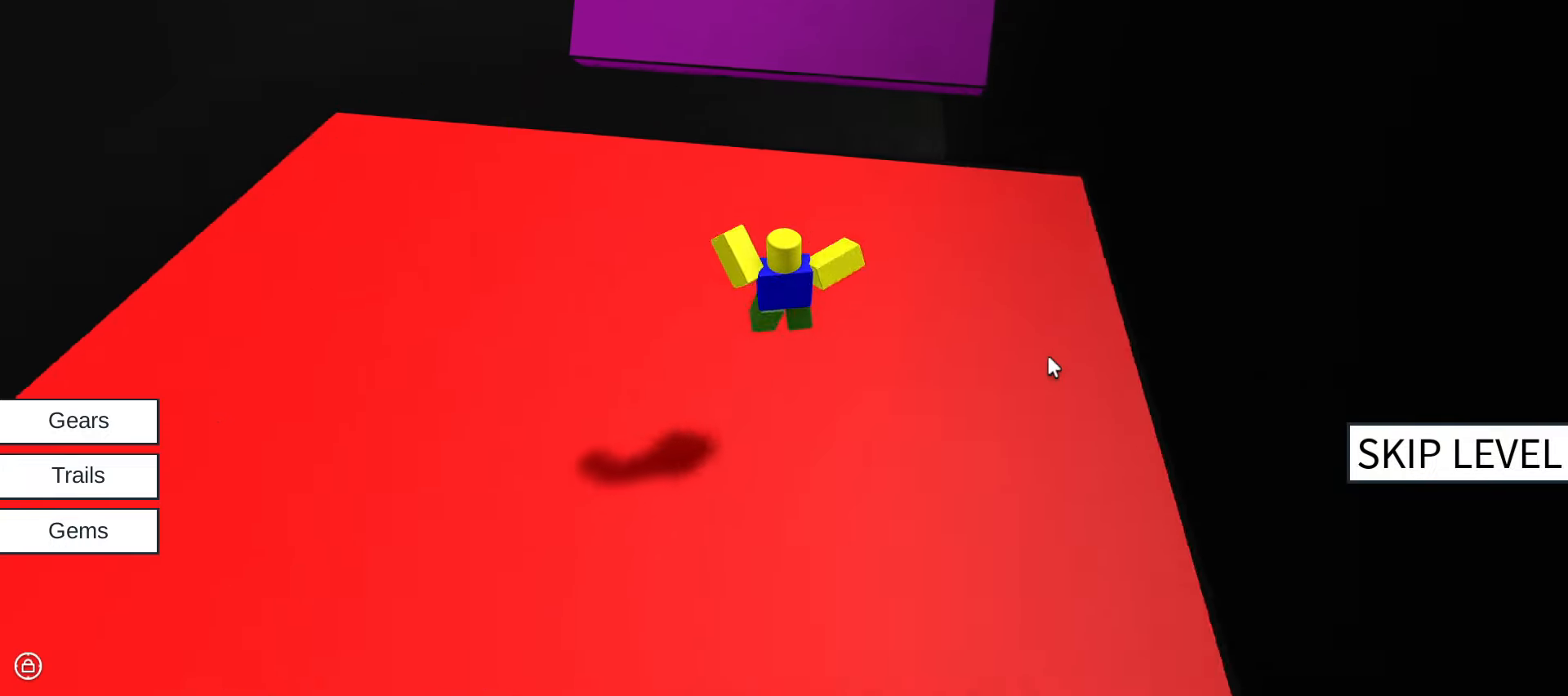
{"keys": ["w"], "mouse": ["right"], "events": [[100, "space", "down"], [283, "mouse_right", "up"], [283, "space", "up"], [467, "mouse_right", "down"]]}
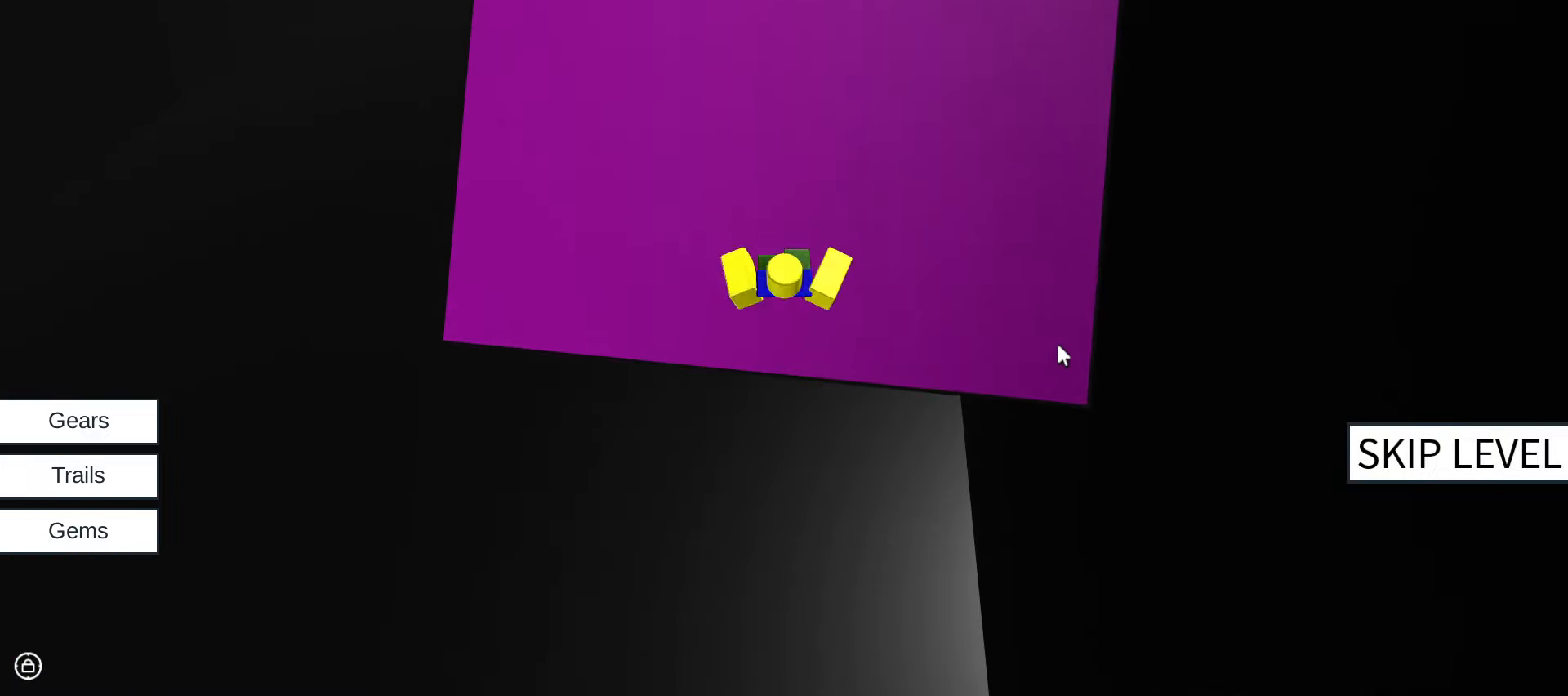
{"keys": ["w"], "mouse": ["right"], "events": []}
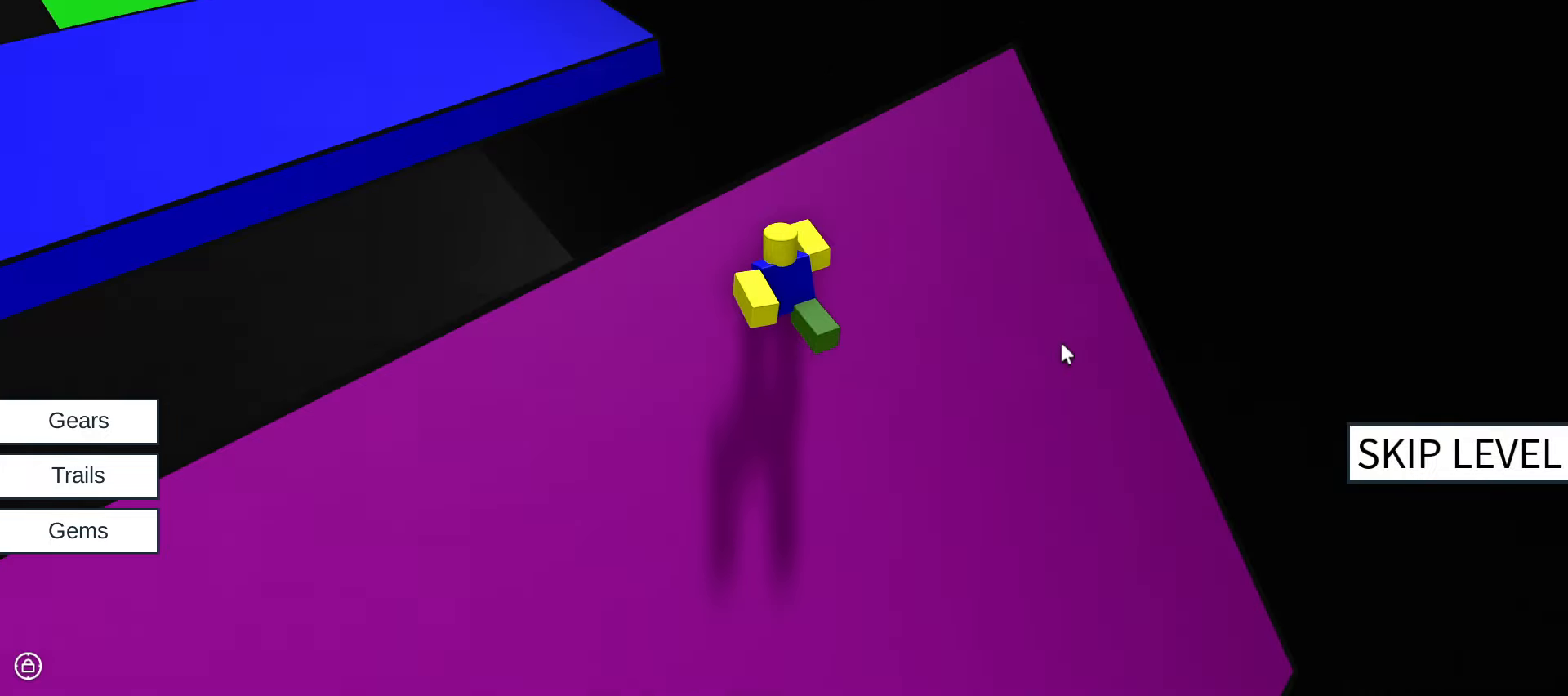
{"keys": ["w"], "mouse": ["right"], "events": []}
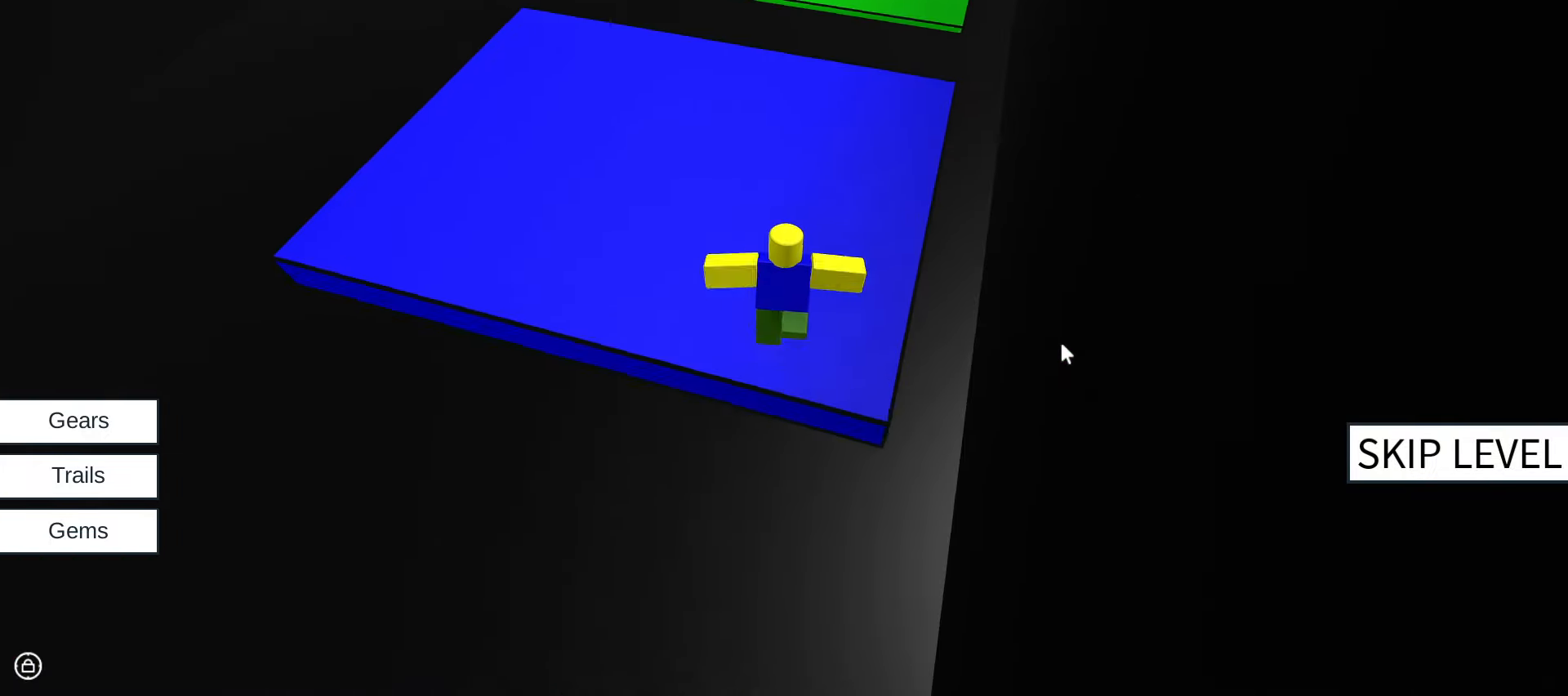
{"keys": ["space", "w"], "mouse": ["right"], "events": [[433, "space", "down"]]}
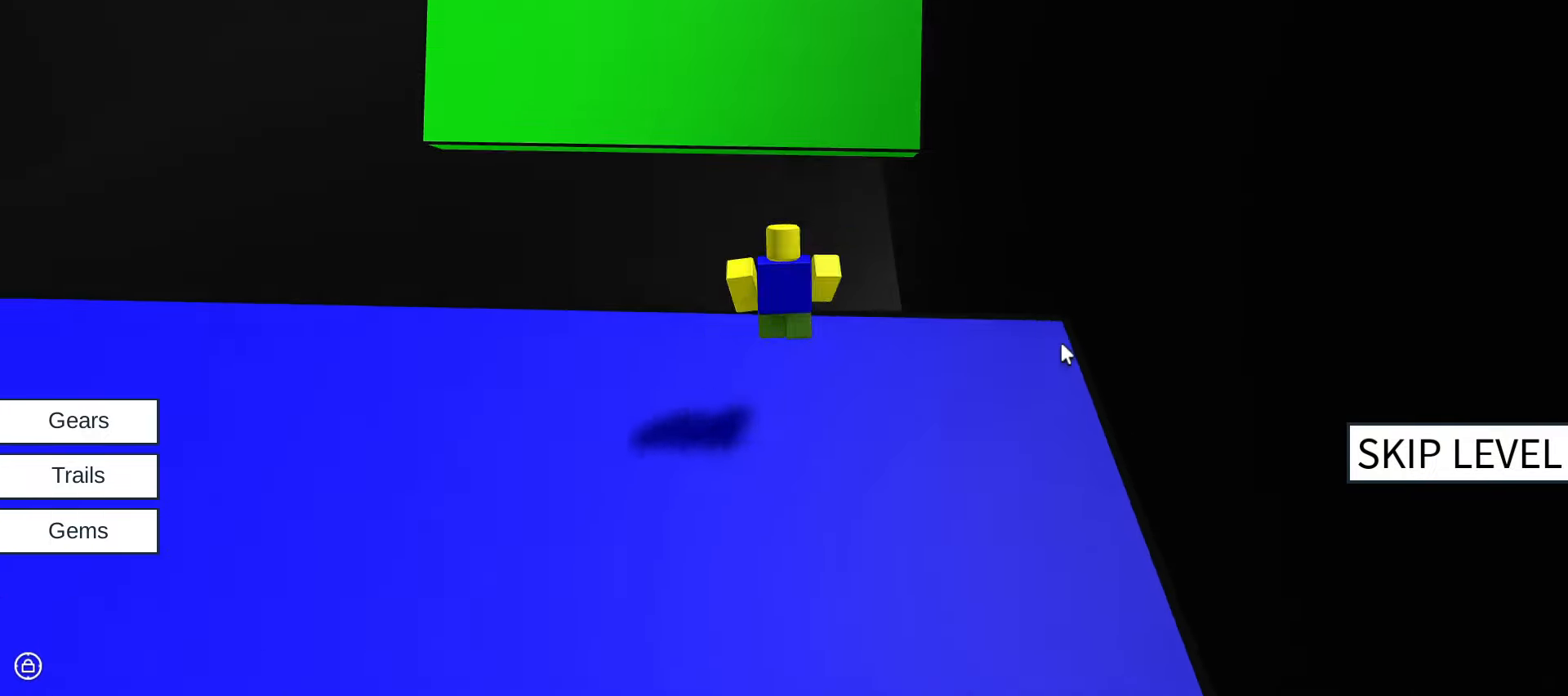
{"keys": ["w"], "mouse": [], "events": [[67, "mouse_right", "up"], [117, "space", "up"]]}